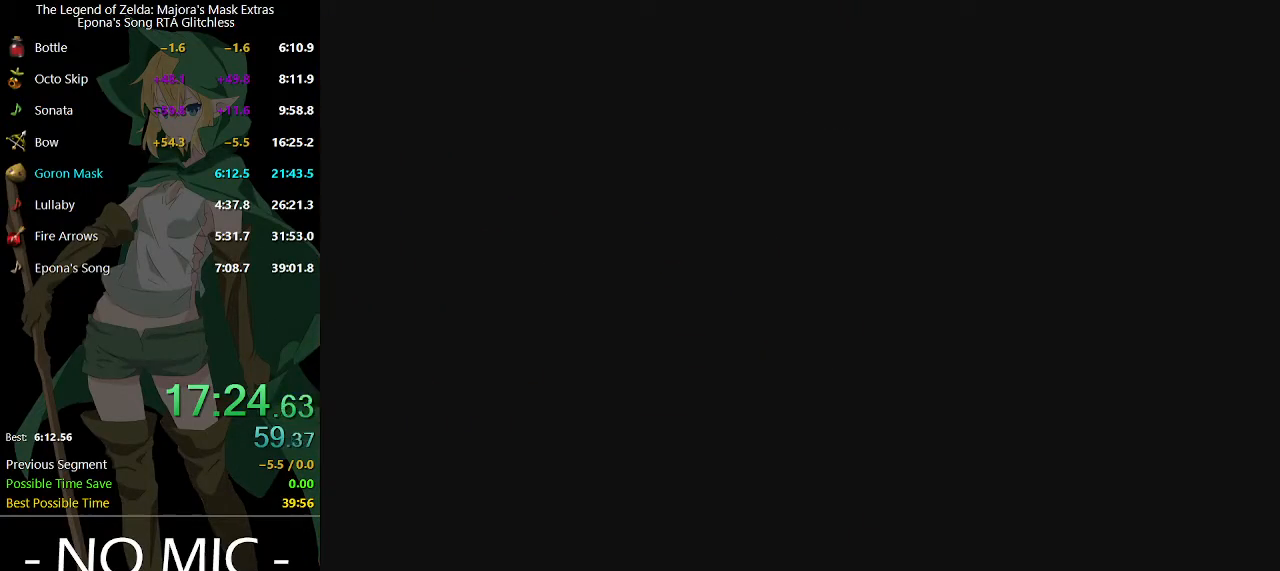
Gameplay with a controller (Nintendo layout); each line is a JSON object with the inputs held at the frame after it. "events" lists button and stick changes between this image and that frame as [ms after this image, input, new state], when the widget could be followed in between. Not read: L3 R3.
{"buttons": [], "left_stick": "up-left", "right_stick": "center", "events": [[400, "left_stick", "up-left"]]}
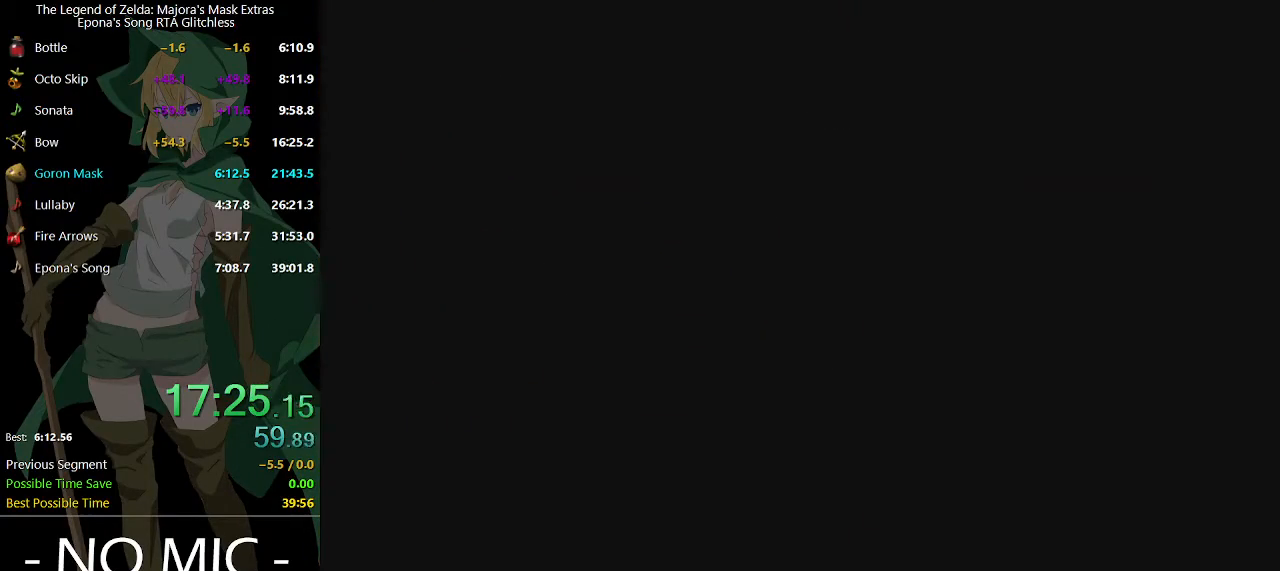
{"buttons": [], "left_stick": "up-left", "right_stick": "center", "events": []}
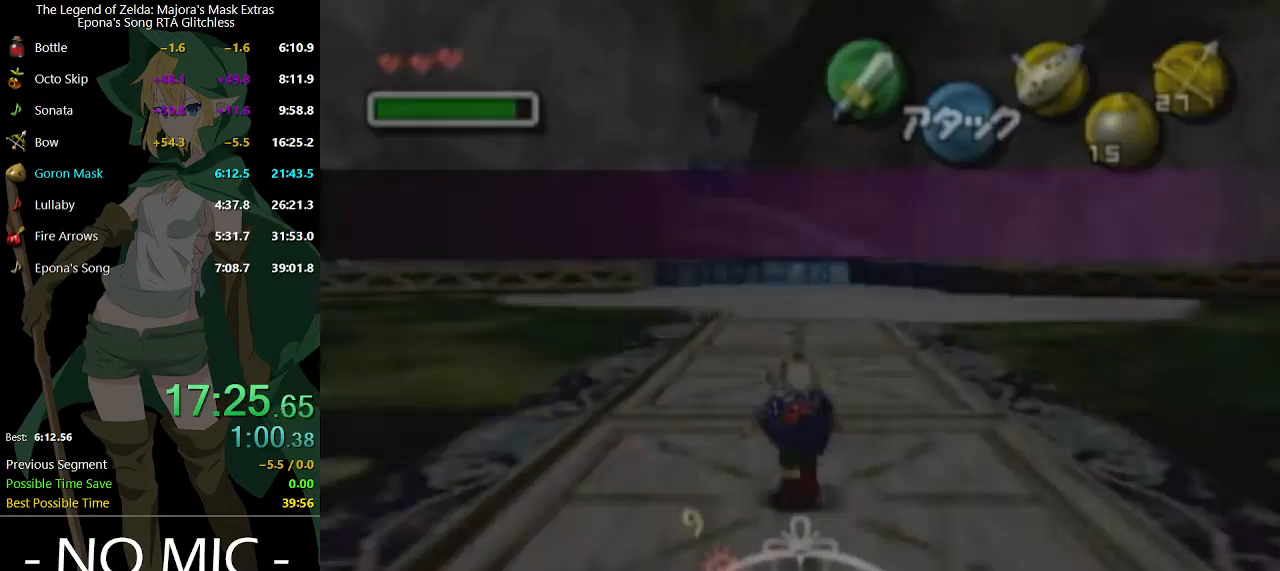
{"buttons": [], "left_stick": "up-left", "right_stick": "center", "events": []}
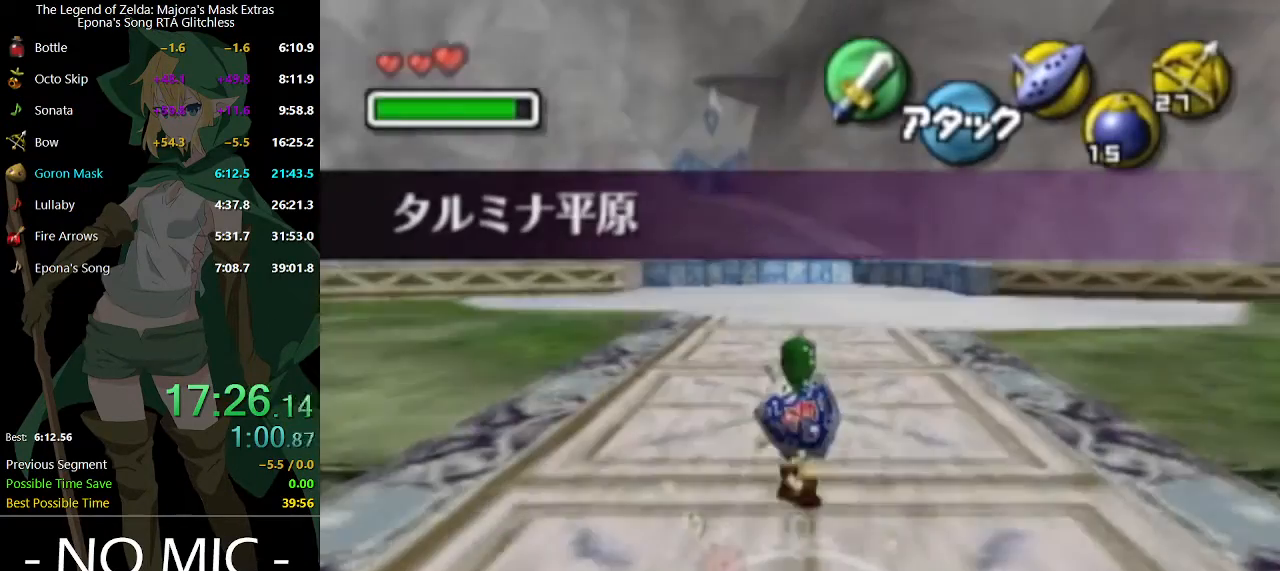
{"buttons": [], "left_stick": "up-left", "right_stick": "center", "events": []}
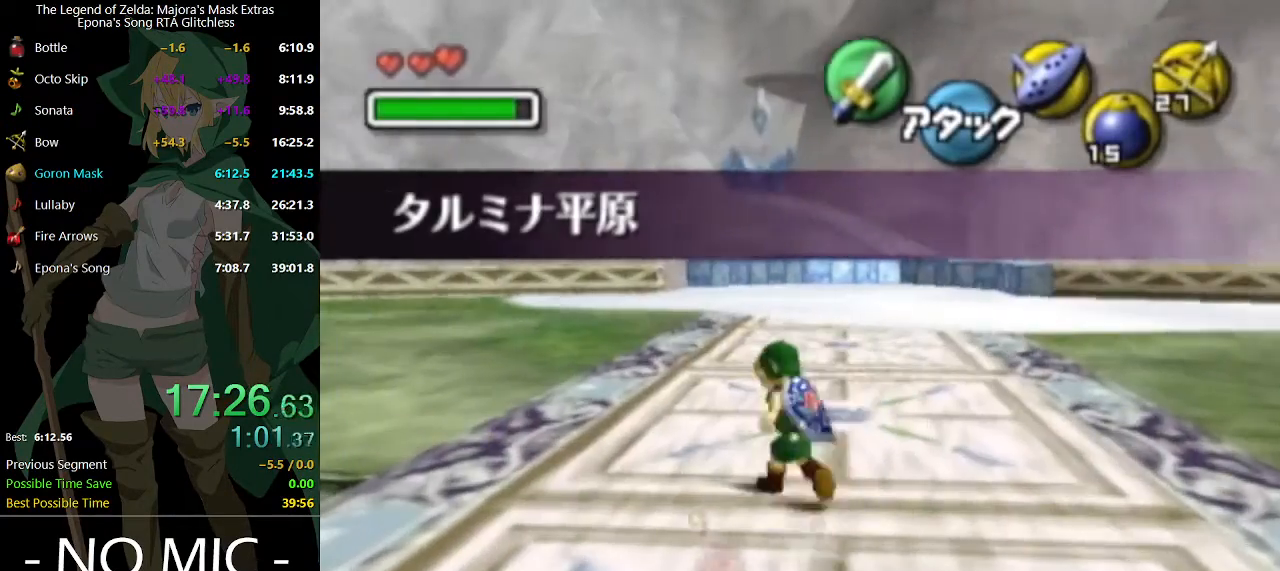
{"buttons": ["L1"], "left_stick": "up", "right_stick": "center", "events": [[267, "left_stick", "up"], [500, "L1", "down"]]}
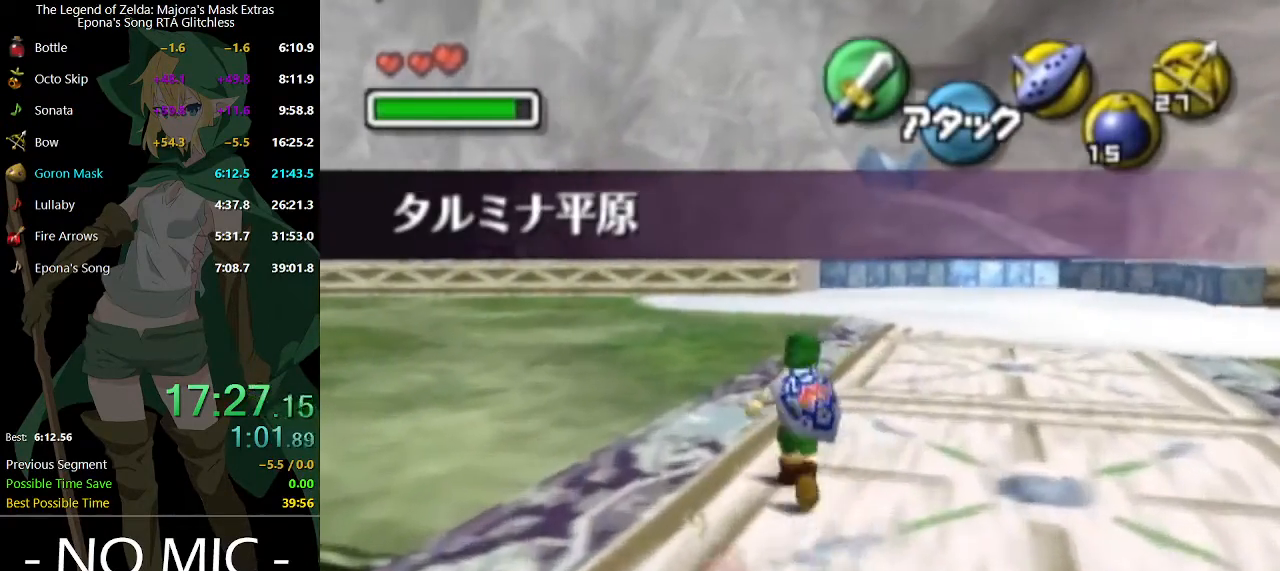
{"buttons": ["L1"], "left_stick": "down", "right_stick": "center", "events": [[100, "left_stick", "center"], [167, "L1", "up"], [233, "left_stick", "down"], [333, "L1", "down"]]}
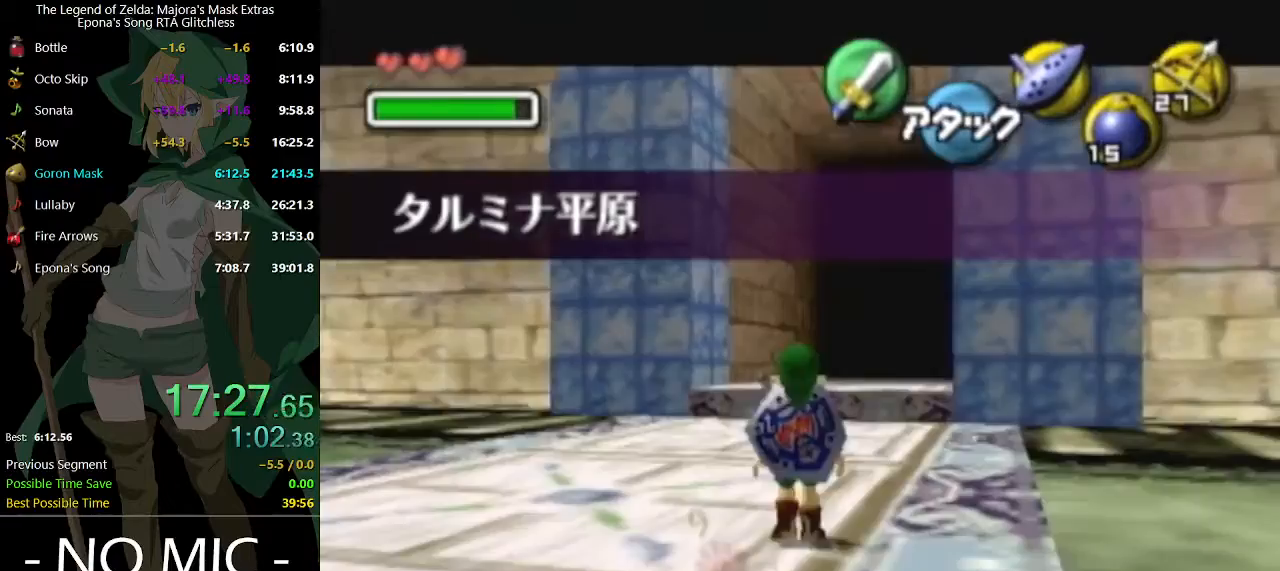
{"buttons": ["L1", "R1"], "left_stick": "down", "right_stick": "center", "events": [[167, "X", "down"], [233, "R1", "down"], [267, "X", "up"]]}
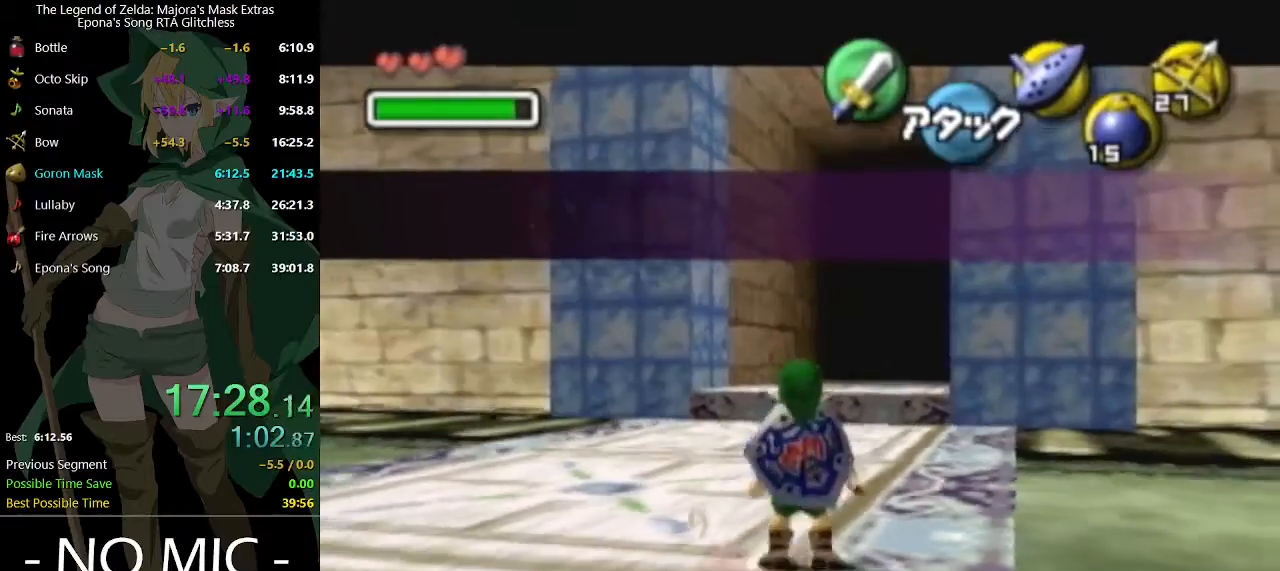
{"buttons": ["L1"], "left_stick": "down", "right_stick": "center", "events": [[33, "R1", "up"]]}
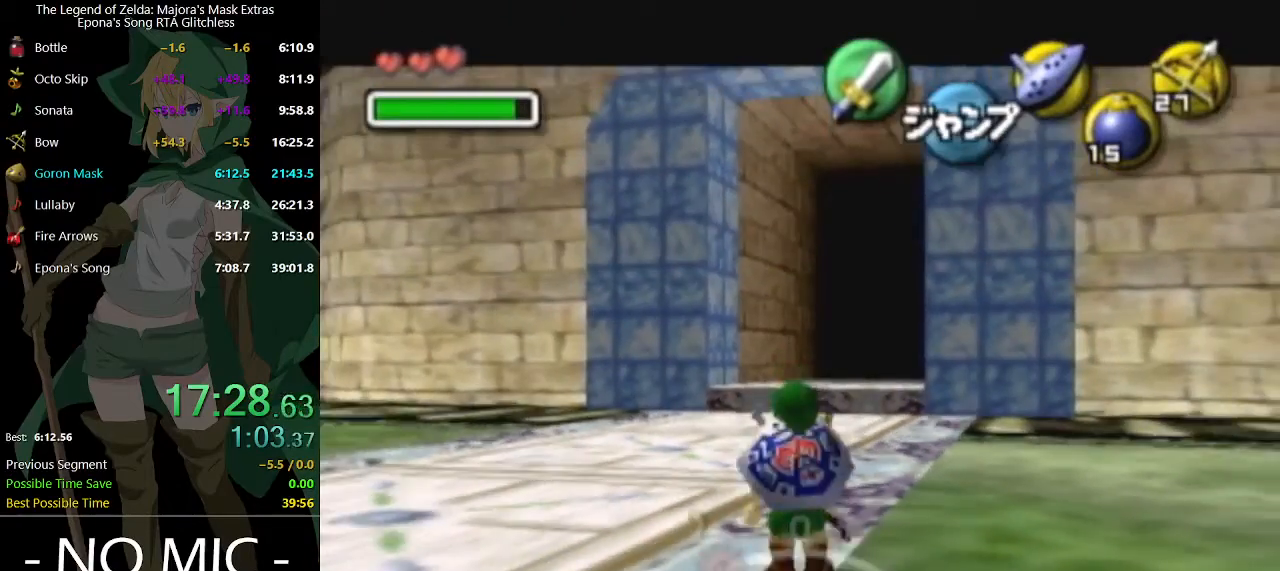
{"buttons": ["L1"], "left_stick": "down", "right_stick": "center", "events": []}
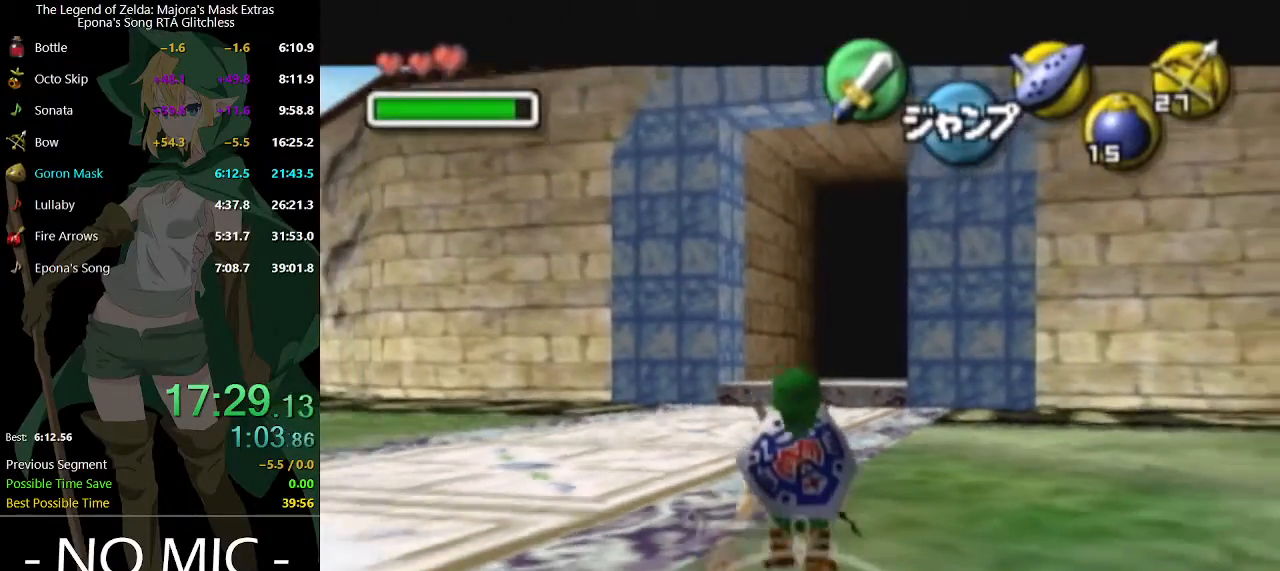
{"buttons": ["L1"], "left_stick": "down", "right_stick": "center", "events": []}
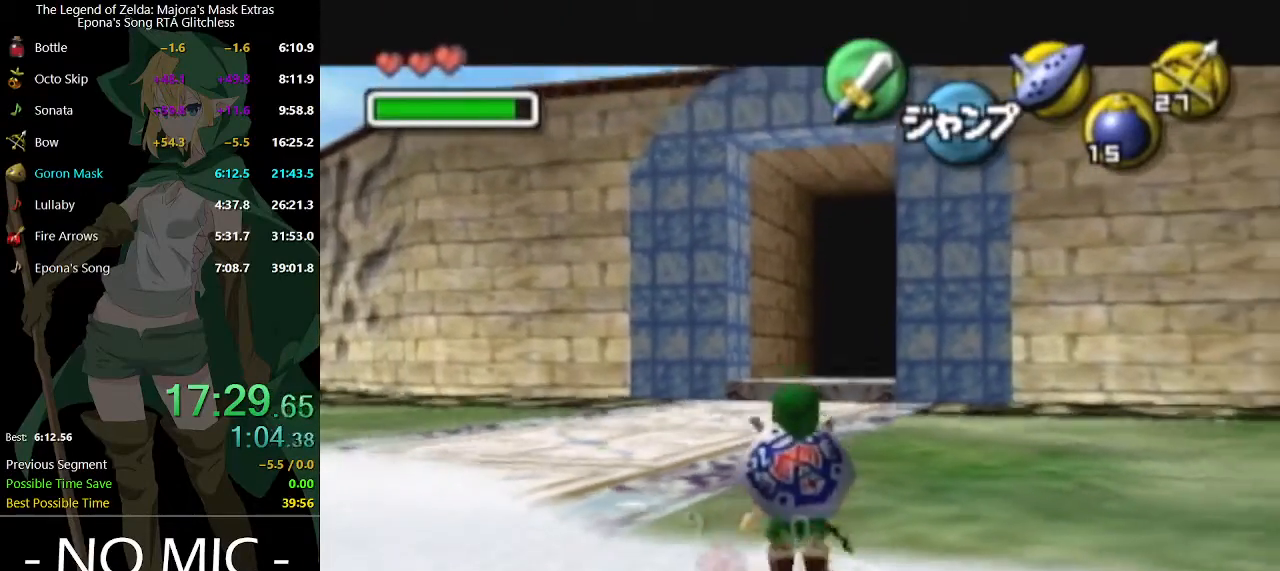
{"buttons": ["L1"], "left_stick": "down", "right_stick": "center", "events": []}
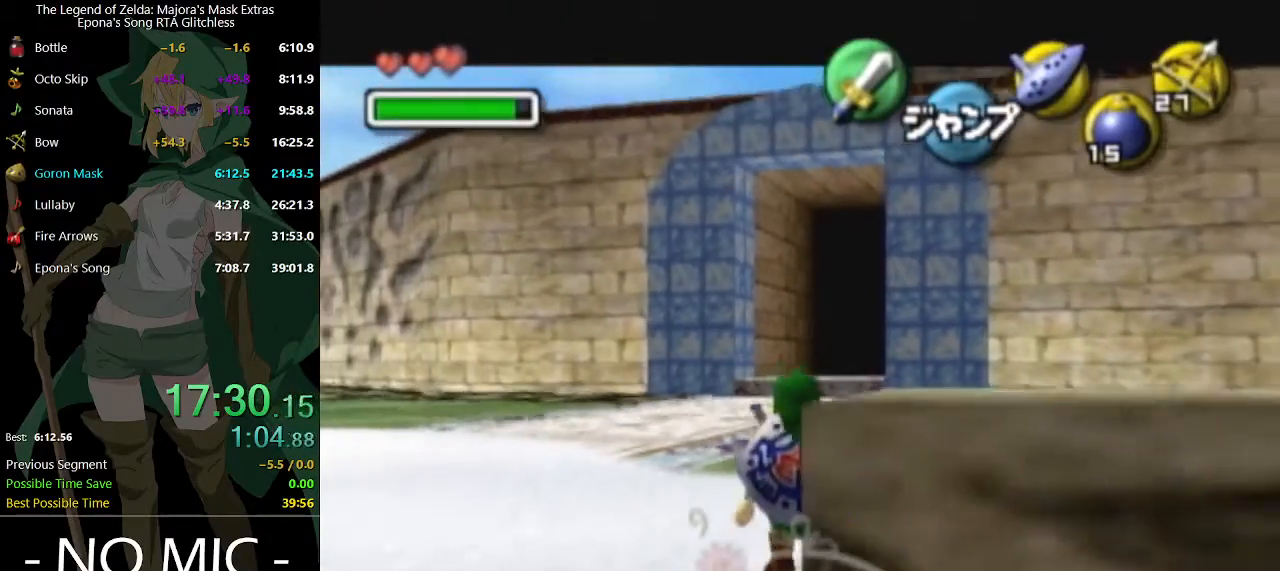
{"buttons": ["A"], "left_stick": "down", "right_stick": "center", "events": [[167, "L1", "up"], [367, "A", "down"]]}
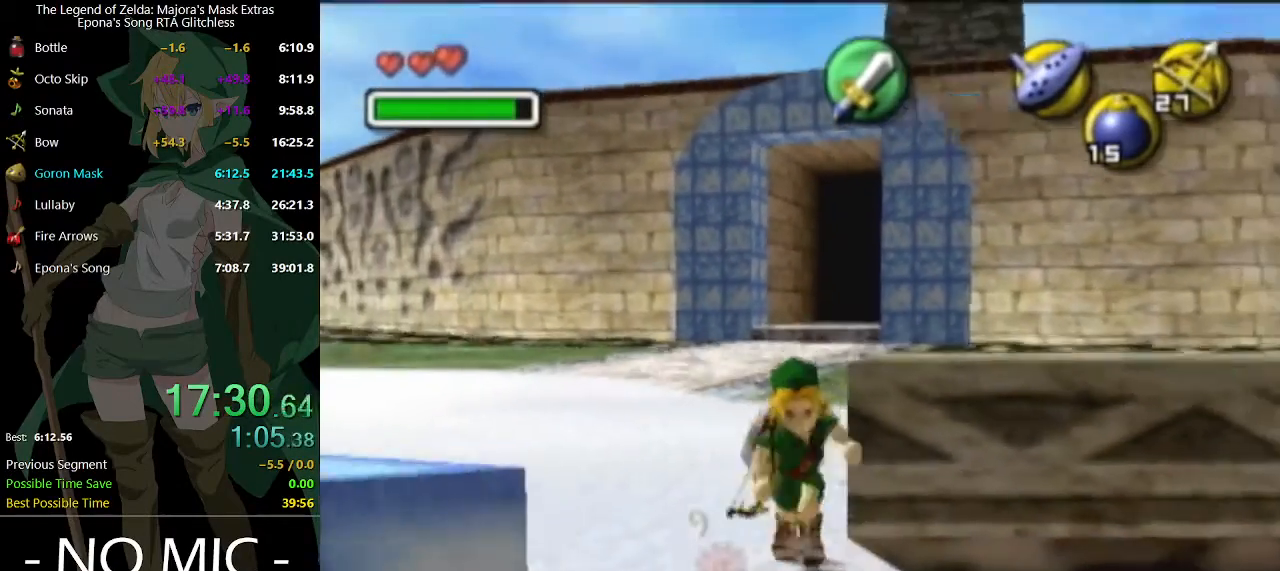
{"buttons": [], "left_stick": "down-right", "right_stick": "center", "events": [[167, "A", "up"], [333, "left_stick", "down-right"]]}
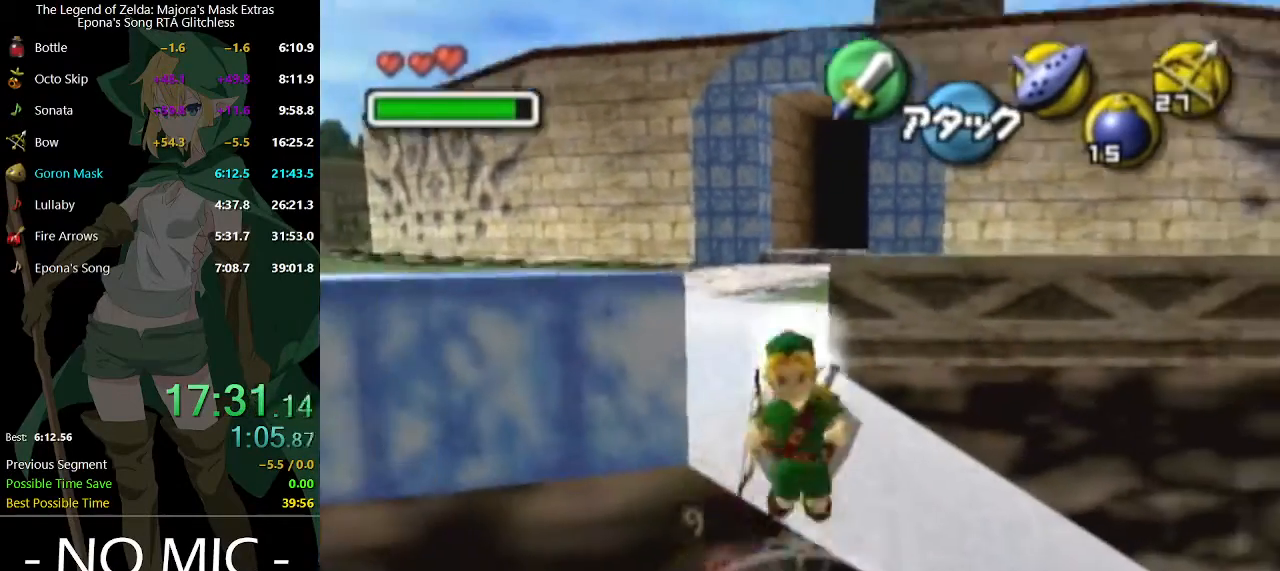
{"buttons": [], "left_stick": "down-right", "right_stick": "center", "events": []}
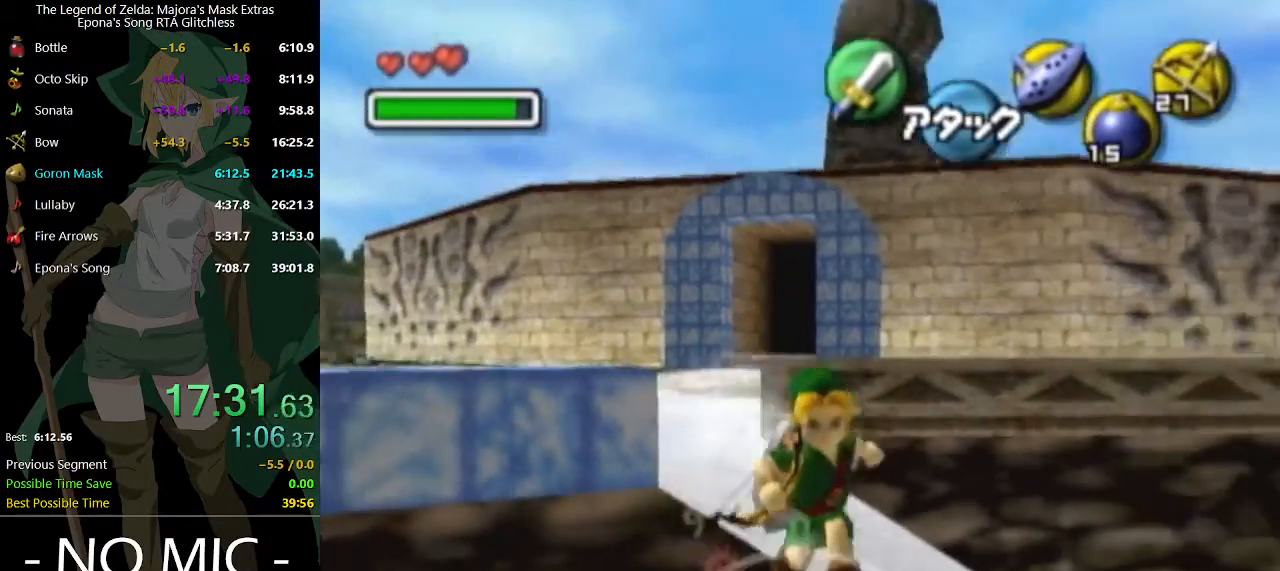
{"buttons": [], "left_stick": "down-right", "right_stick": "center", "events": []}
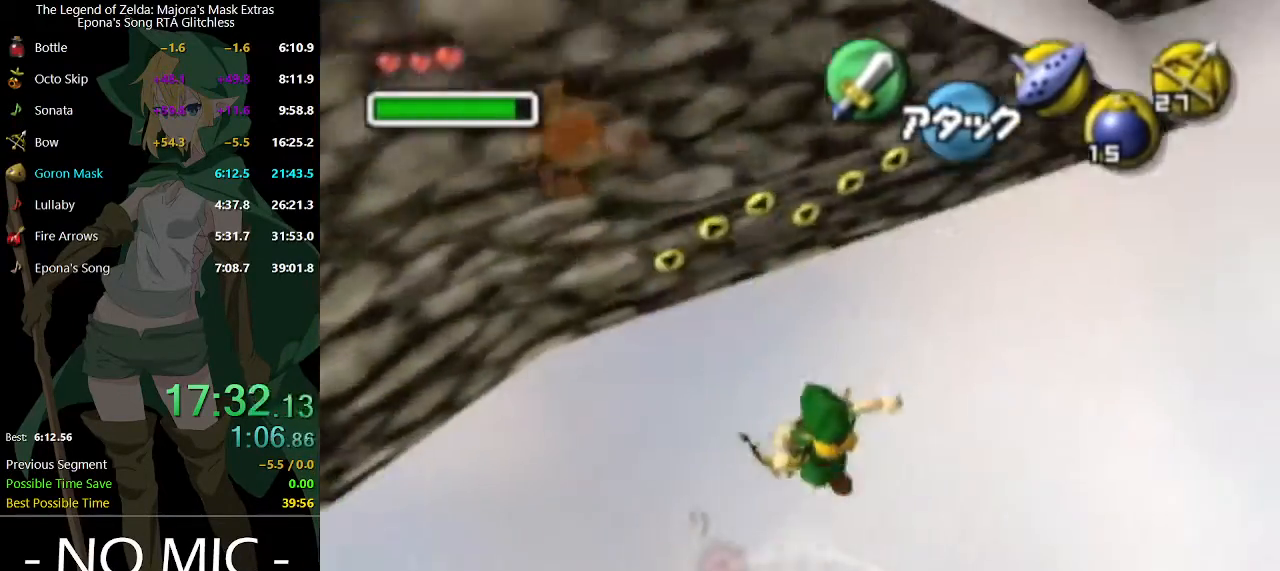
{"buttons": [], "left_stick": "right", "right_stick": "center", "events": [[467, "left_stick", "right"]]}
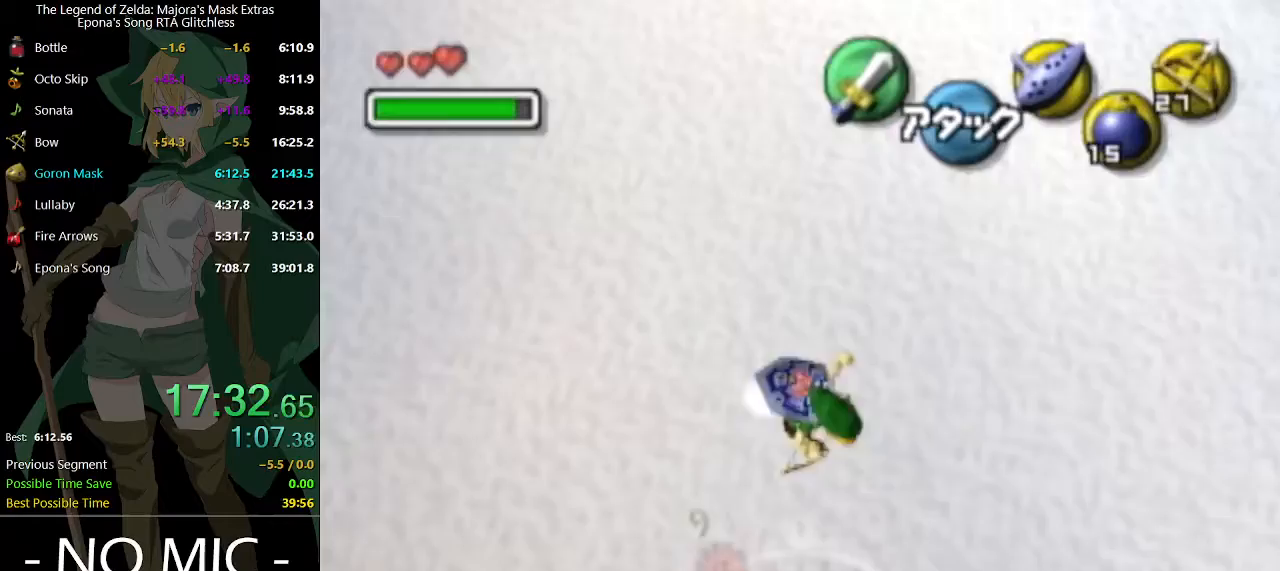
{"buttons": ["A"], "left_stick": "up-right", "right_stick": "center", "events": [[333, "left_stick", "up-right"], [500, "A", "down"]]}
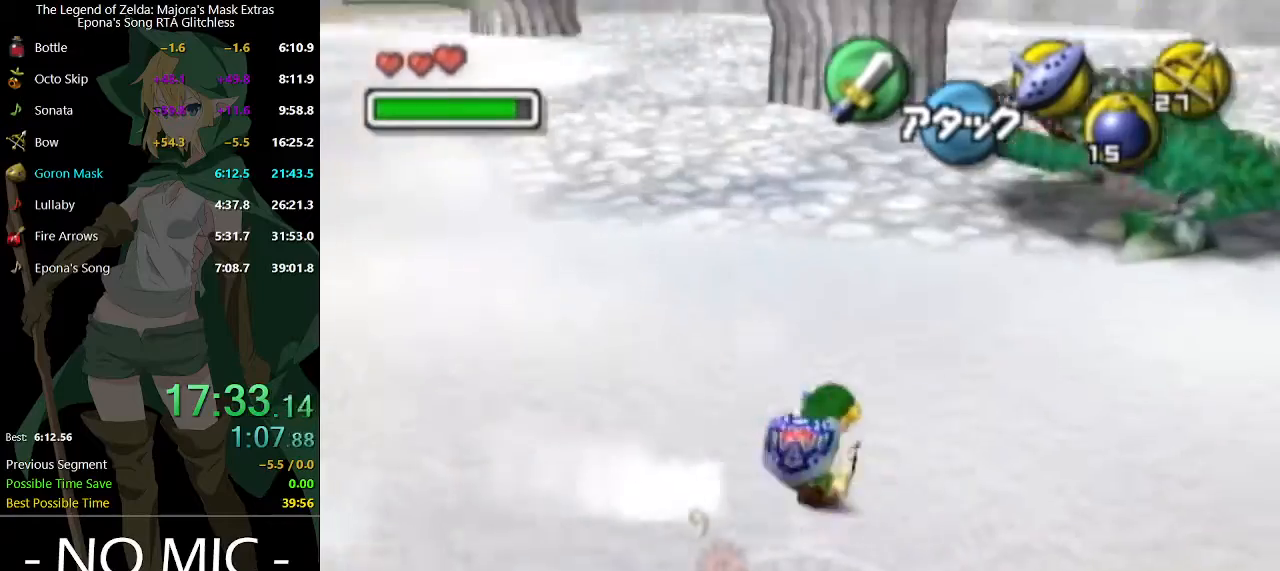
{"buttons": [], "left_stick": "up-right", "right_stick": "center", "events": [[200, "A", "up"]]}
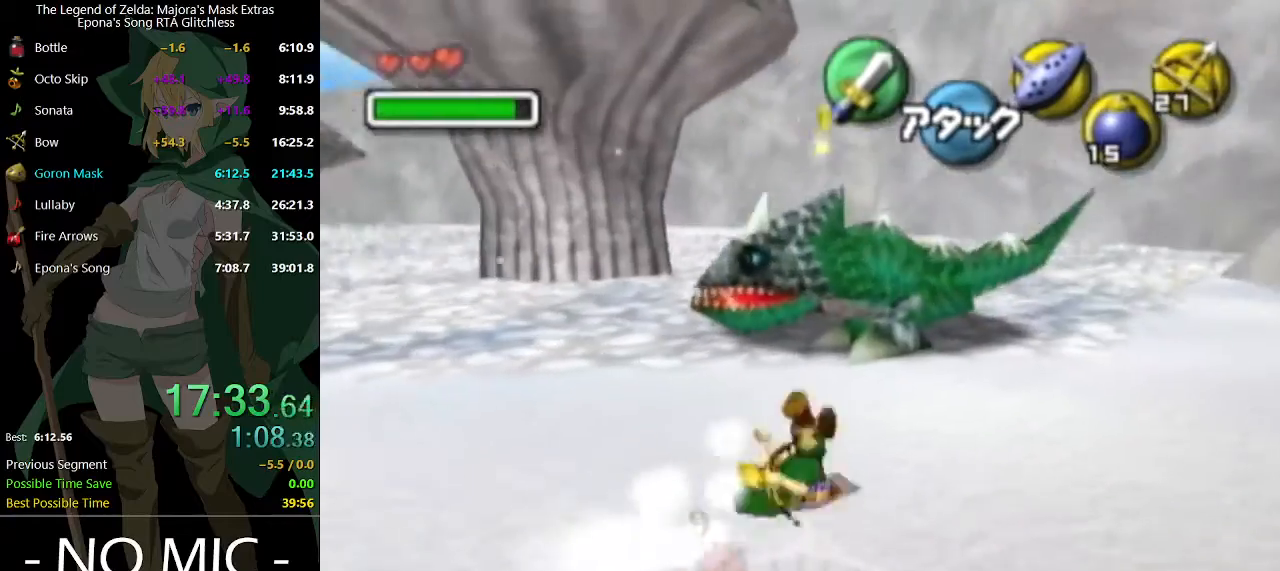
{"buttons": [], "left_stick": "up-right", "right_stick": "center", "events": [[333, "A", "down"], [467, "A", "up"]]}
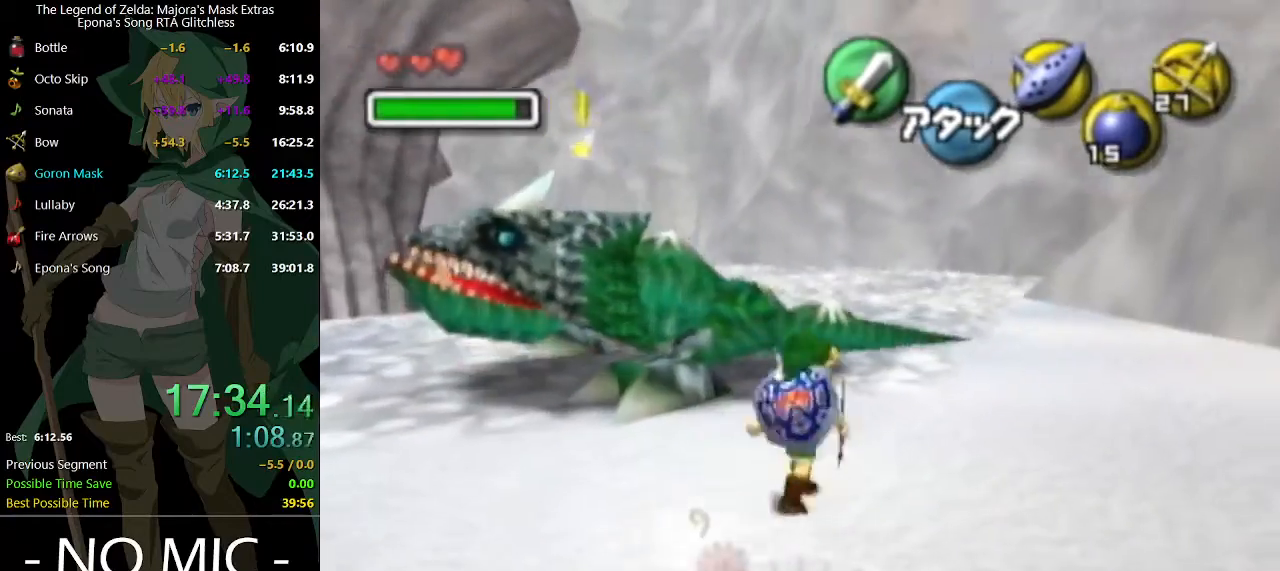
{"buttons": [], "left_stick": "up", "right_stick": "center", "events": [[267, "left_stick", "up"]]}
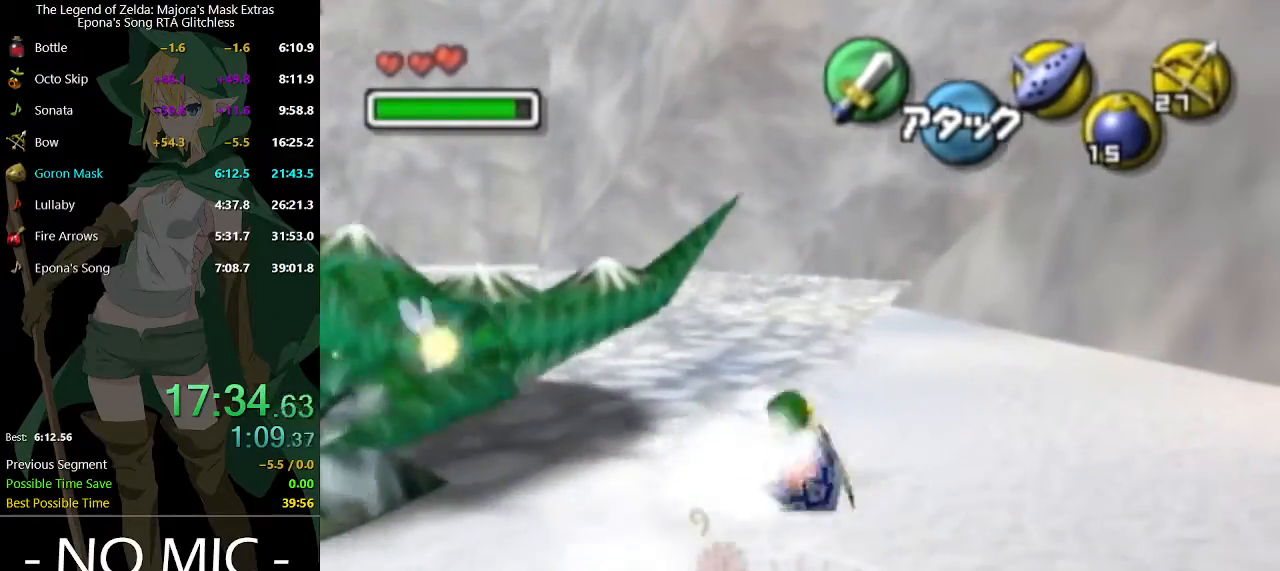
{"buttons": [], "left_stick": "up", "right_stick": "center", "events": [[133, "A", "down"], [367, "A", "up"]]}
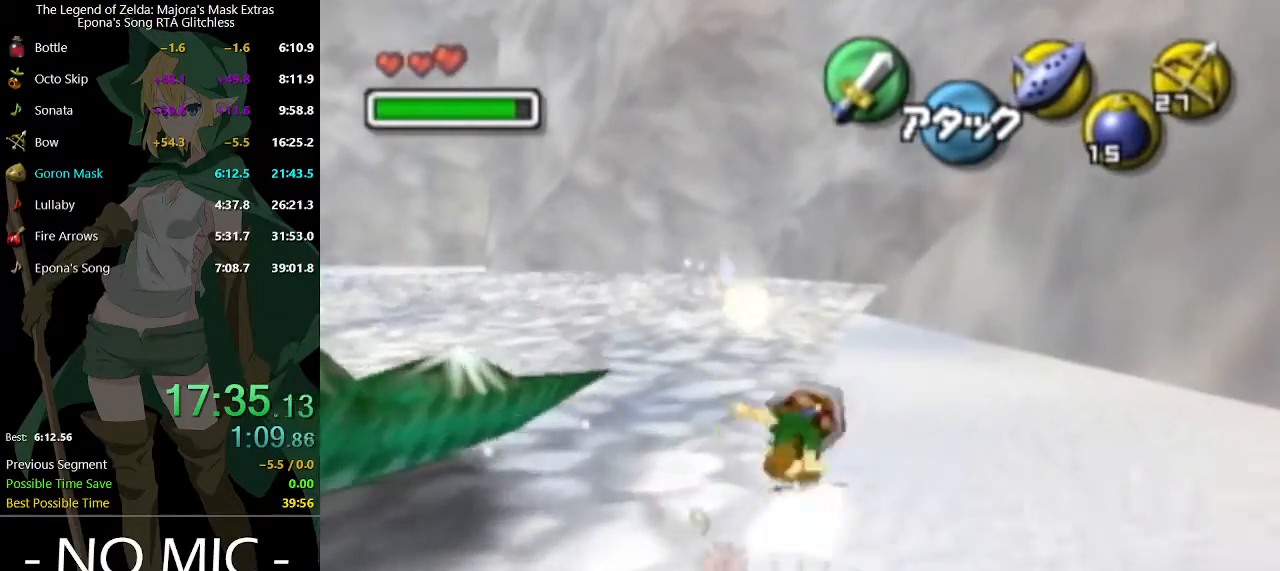
{"buttons": ["A"], "left_stick": "up", "right_stick": "center", "events": [[433, "A", "down"]]}
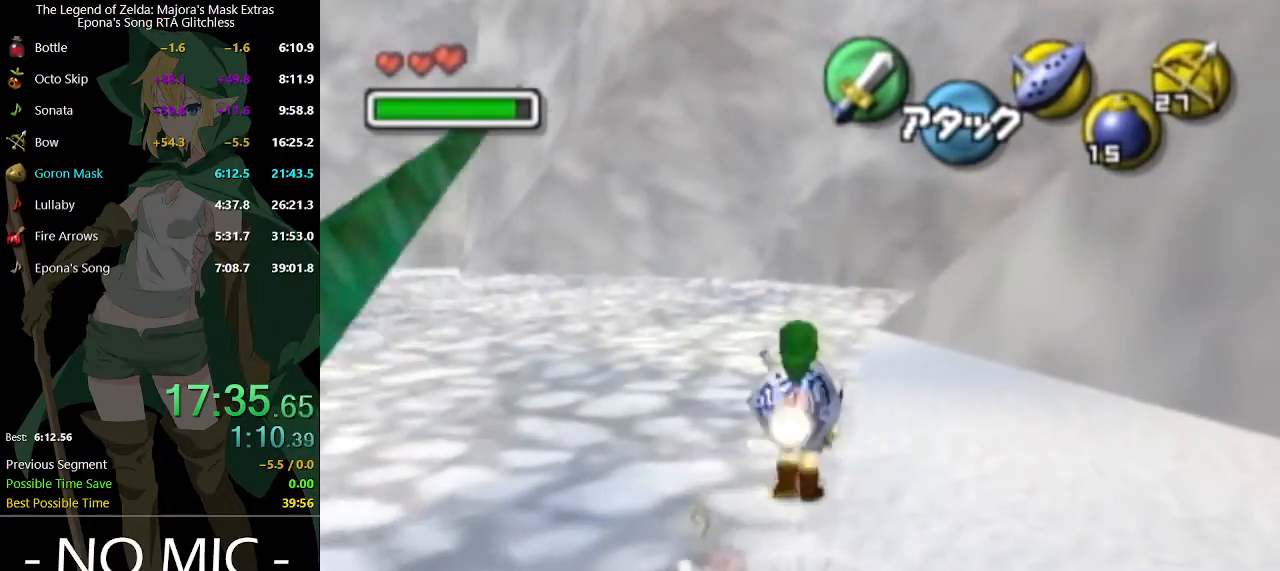
{"buttons": [], "left_stick": "up", "right_stick": "center", "events": [[100, "A", "up"]]}
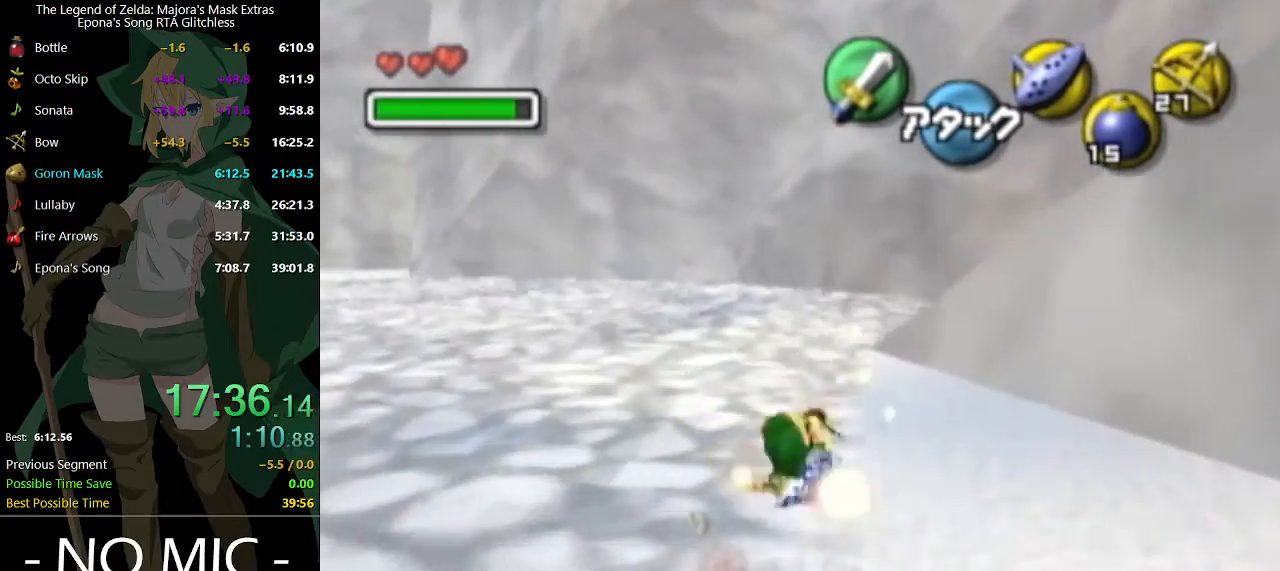
{"buttons": [], "left_stick": "up", "right_stick": "center", "events": [[200, "A", "down"], [333, "A", "up"]]}
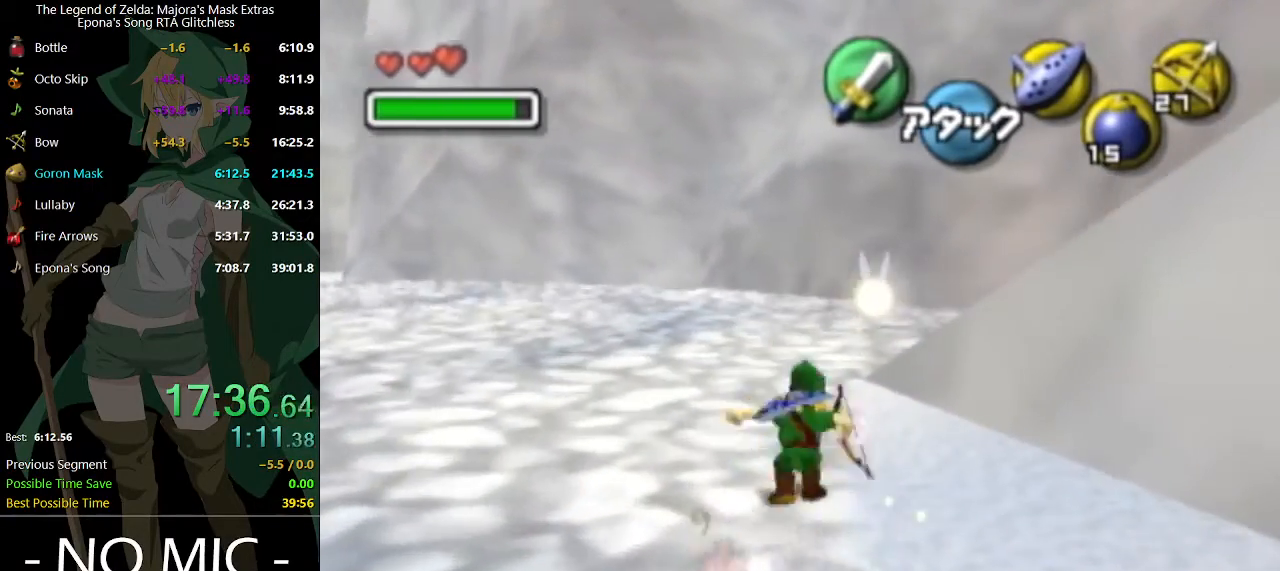
{"buttons": ["L1"], "left_stick": "up-right", "right_stick": "center", "events": [[200, "left_stick", "up-right"], [433, "L1", "down"]]}
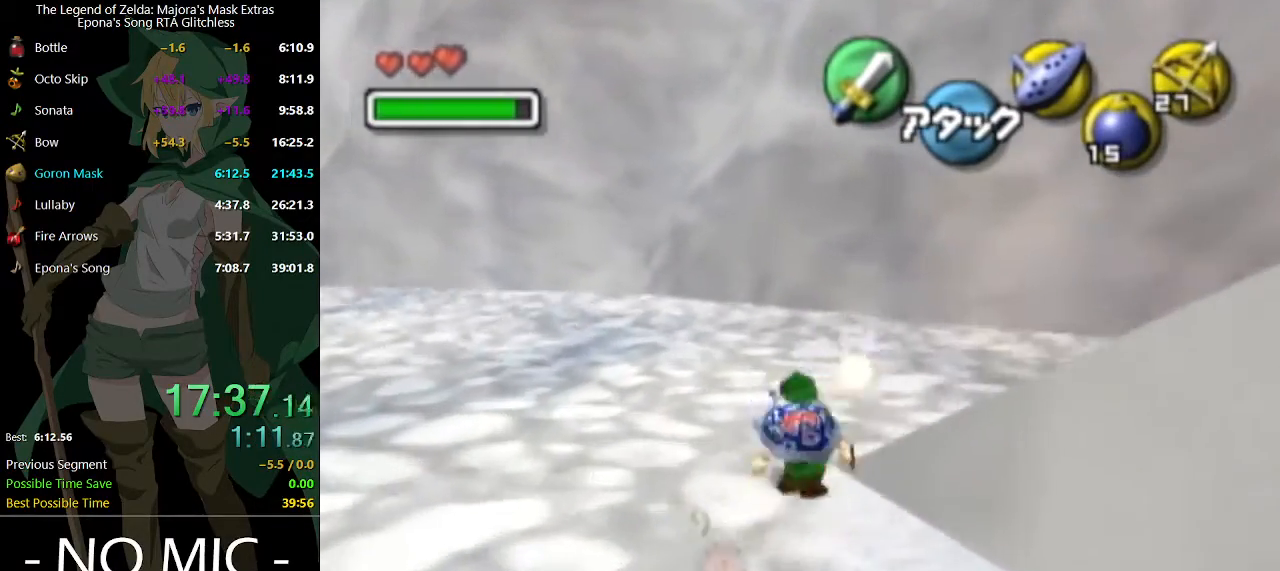
{"buttons": ["A", "L1"], "left_stick": "right", "right_stick": "center", "events": [[167, "left_stick", "right"], [267, "A", "down"], [333, "A", "up"], [500, "A", "down"]]}
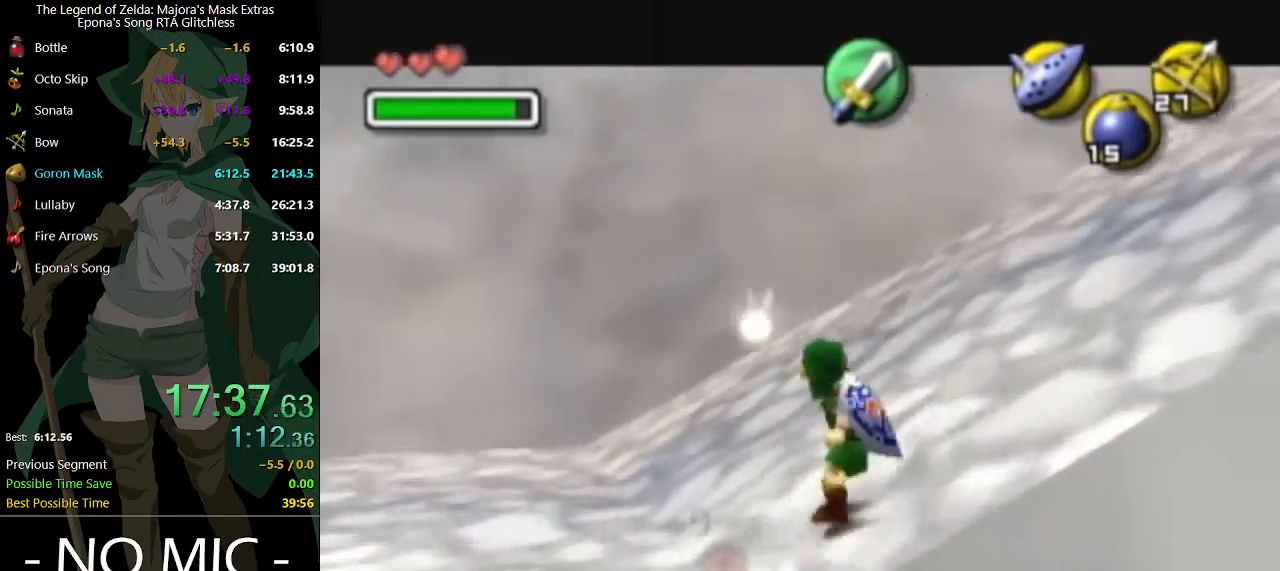
{"buttons": ["L1"], "left_stick": "right", "right_stick": "center", "events": [[100, "A", "up"], [300, "A", "down"], [367, "A", "up"]]}
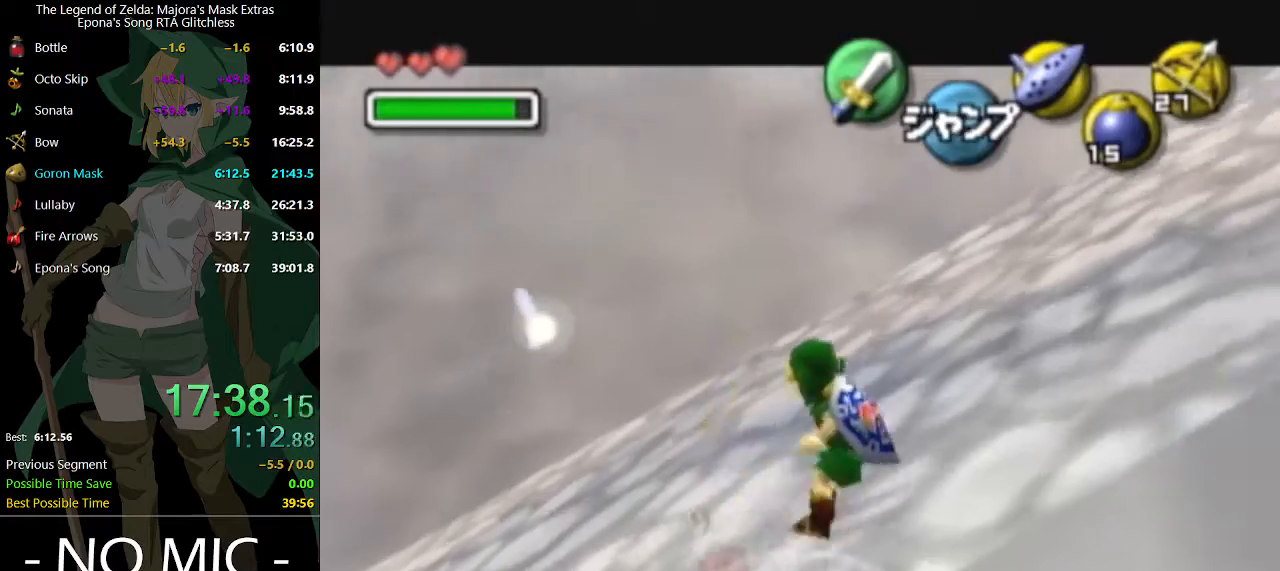
{"buttons": ["A", "L1"], "left_stick": "right", "right_stick": "center", "events": [[33, "A", "down"], [100, "A", "up"], [267, "A", "down"], [367, "A", "up"], [500, "A", "down"]]}
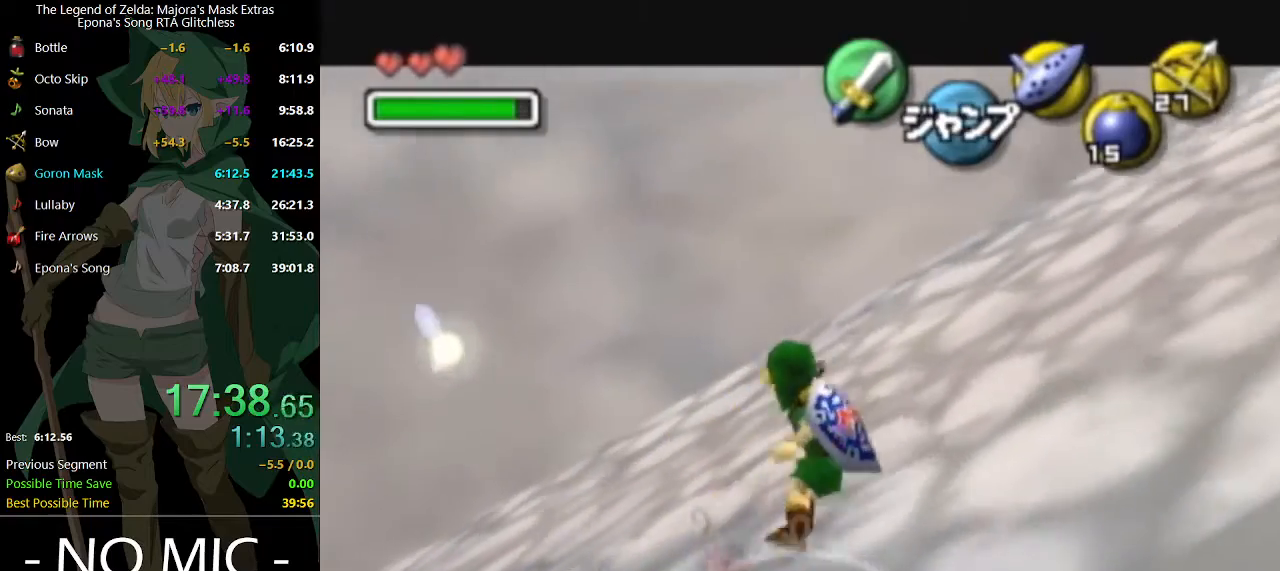
{"buttons": ["A", "L1"], "left_stick": "right", "right_stick": "center", "events": [[67, "A", "up"], [267, "A", "down"], [333, "A", "up"], [500, "A", "down"]]}
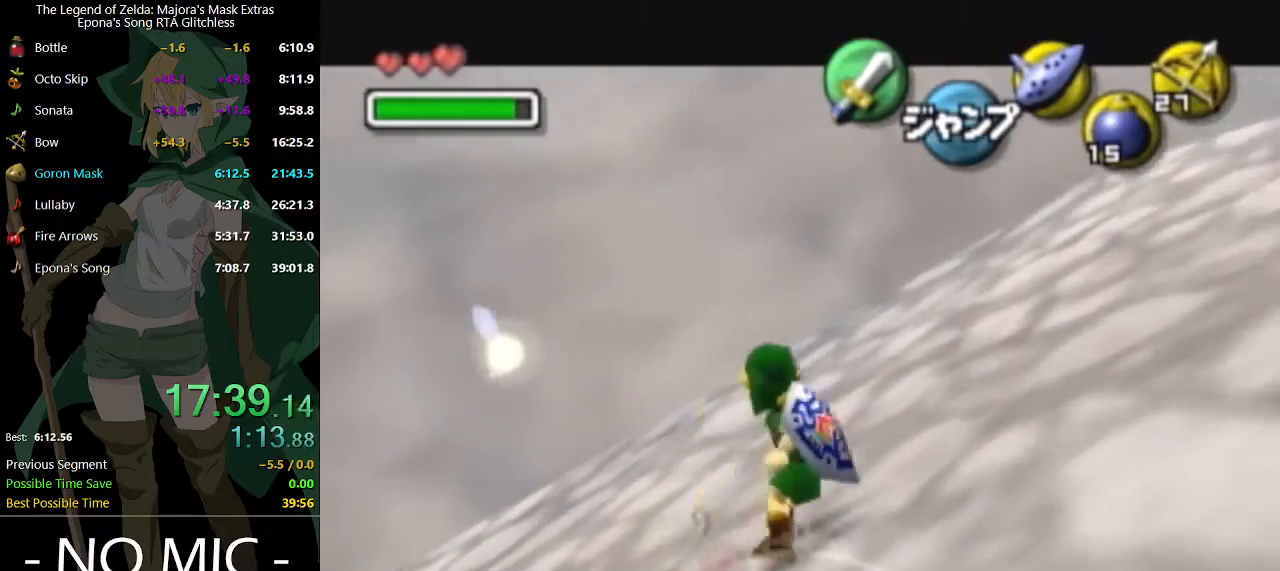
{"buttons": ["A", "L1"], "left_stick": "right", "right_stick": "center", "events": [[67, "A", "up"], [267, "A", "down"], [333, "A", "up"], [467, "A", "down"]]}